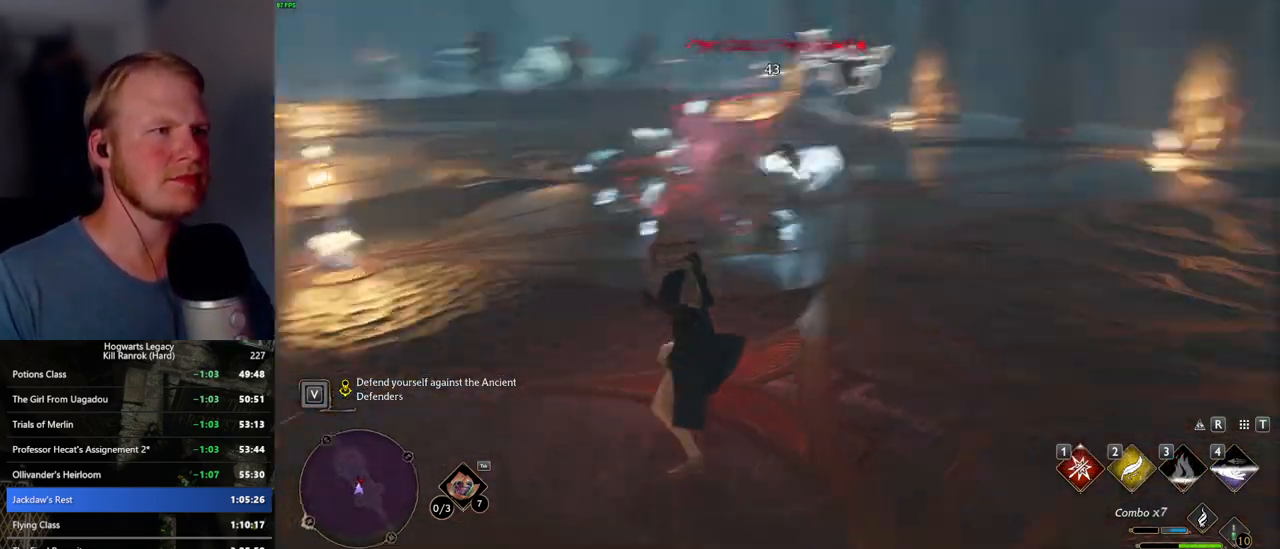
Gameplay with keyboard and mouse; each line is a JSON object with the keys and mouse buttons held at the frame after it. "events" lists presses ("down") and releases ("up") of ".", "/", "0", "1", "2", "3", "4", "5", "6", "7", "8", "9", "a", "alt_l", "alt_r", "b", "backslash", "backspace", "c", "caps_lock", "comma", "ctrl_l", "ctrl_r", "d", "e", "equals", "escape", "f", "f1", "f10", "f11", "f12", "f2", "f3", "f4", "f5", "f6", "f7", "f8", "f9", "g", "h", "i", "j", "k", "l", "lbracket", "m", "minus", "n", "o", "p", "q", "quote", "r", "rbracket", "return", "s", "semicolon", "shift_l", "shift_r", "space", "super_l", "super_r", "t", "tab", "tilde", "u", "v", "w", "x", "y", "z", "mouse_left", "mouse_wheel", "mouse_right", "mouse_mb4" and "mouse_mb5" between this image and that frame as [ms after this image, input, new state], when the widget could be followed in between. "mouse_left", "mouse_wheel", "mouse_right", "mouse_mb4", "mouse_mb5" = the "left", "wheel", "right", "mb4", "mb5" buttons of the "mouse" list. No other keys are recorded. "wheel" means that the mouse wheel is clicked or scrolled. Mouse movement is not recorded.
{"keys": ["w"], "mouse": ["left"], "events": [[67, "mouse_left", "down"], [200, "mouse_left", "up"], [267, "mouse_left", "down"], [384, "mouse_left", "up"], [450, "mouse_left", "down"]]}
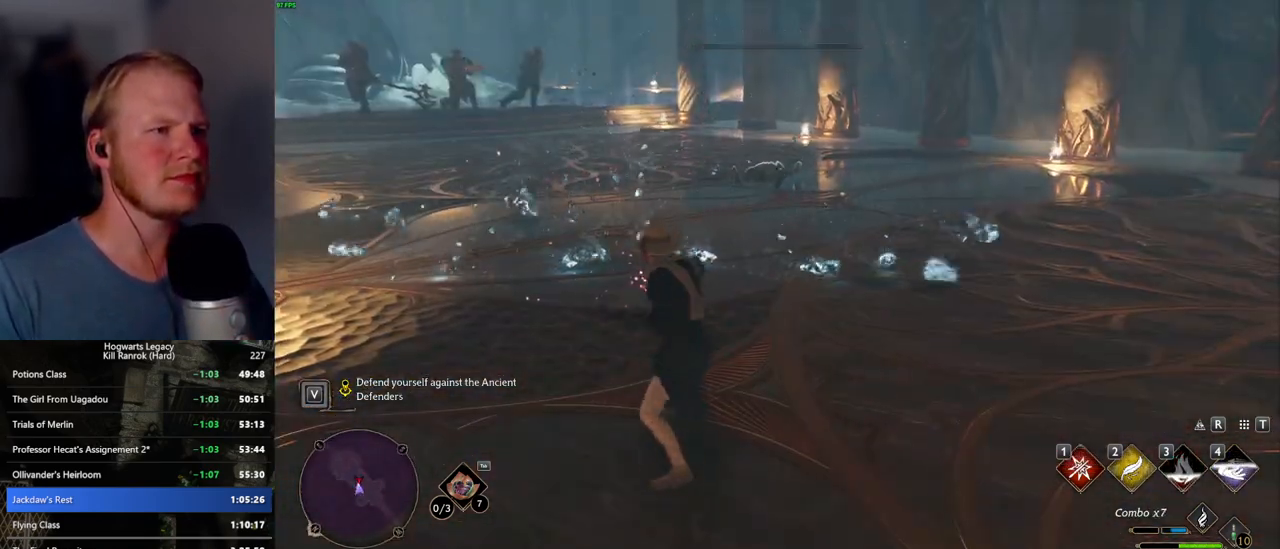
{"keys": ["shift_l", "space", "w"], "mouse": [], "events": [[50, "mouse_left", "up"], [117, "mouse_left", "down"], [217, "mouse_left", "up"], [417, "space", "down"], [450, "shift_l", "down"]]}
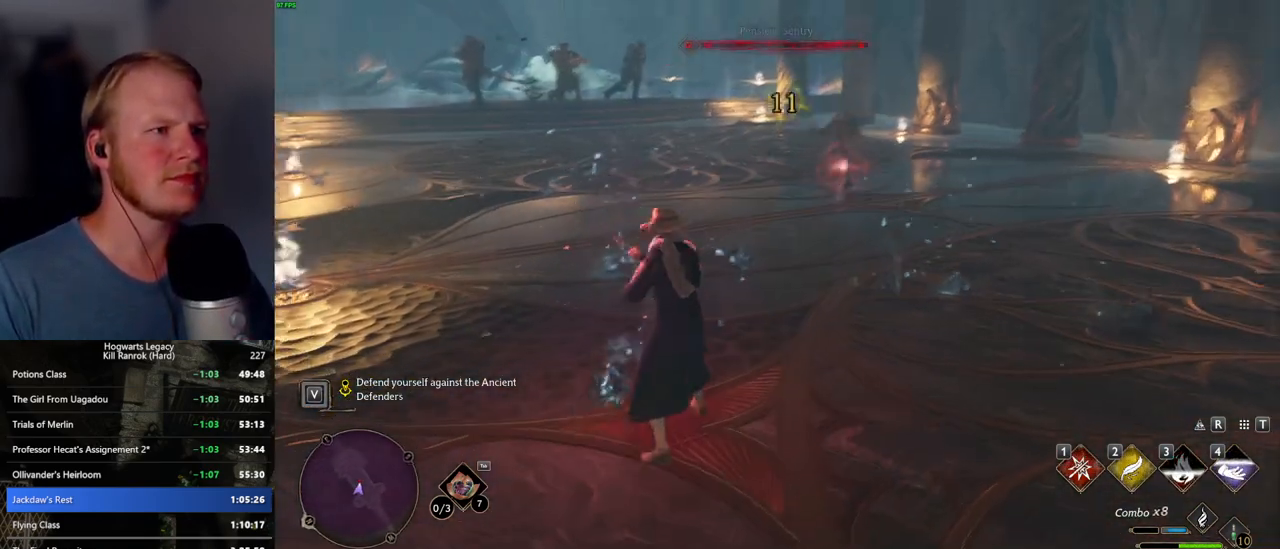
{"keys": ["w"], "mouse": [], "events": [[34, "space", "up"], [134, "shift_l", "up"]]}
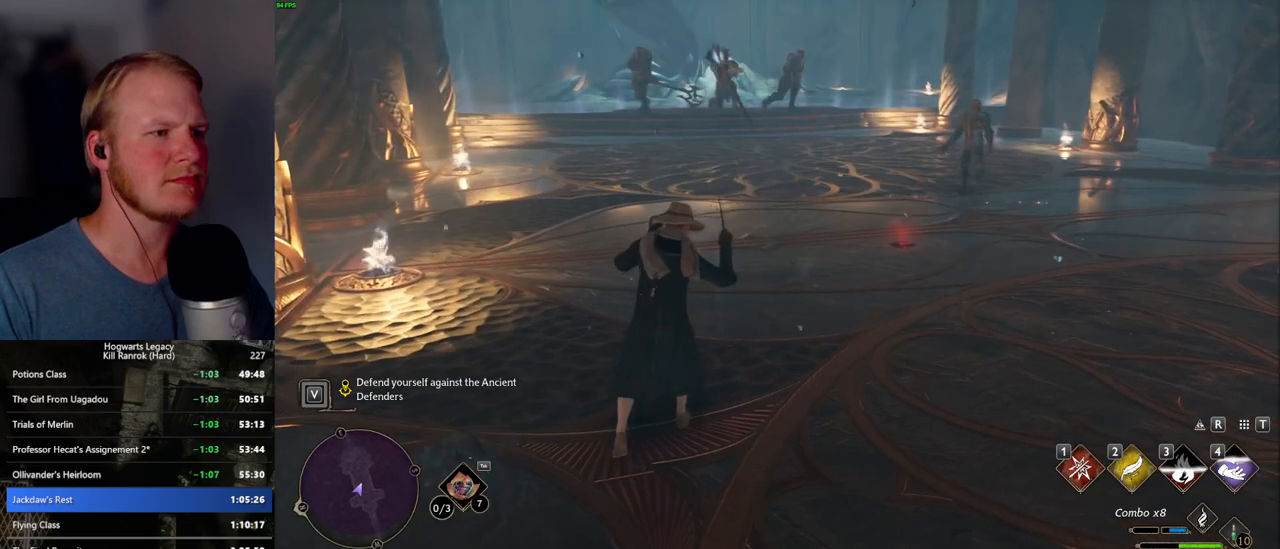
{"keys": ["w"], "mouse": [], "events": []}
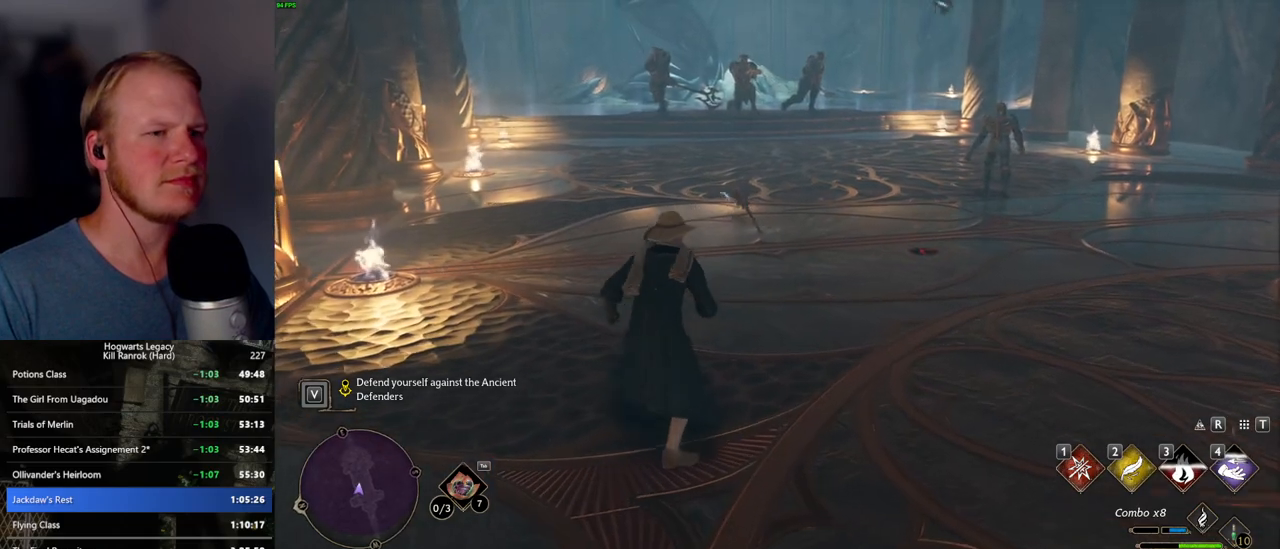
{"keys": ["w"], "mouse": [], "events": []}
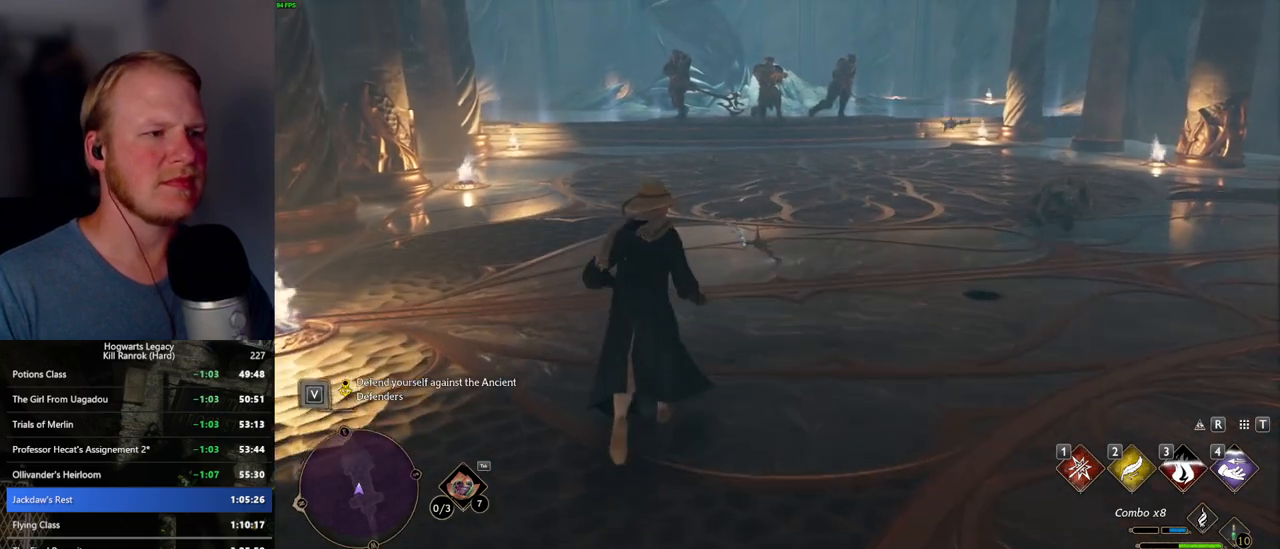
{"keys": ["shift_l", "w"], "mouse": [], "events": [[384, "shift_l", "down"]]}
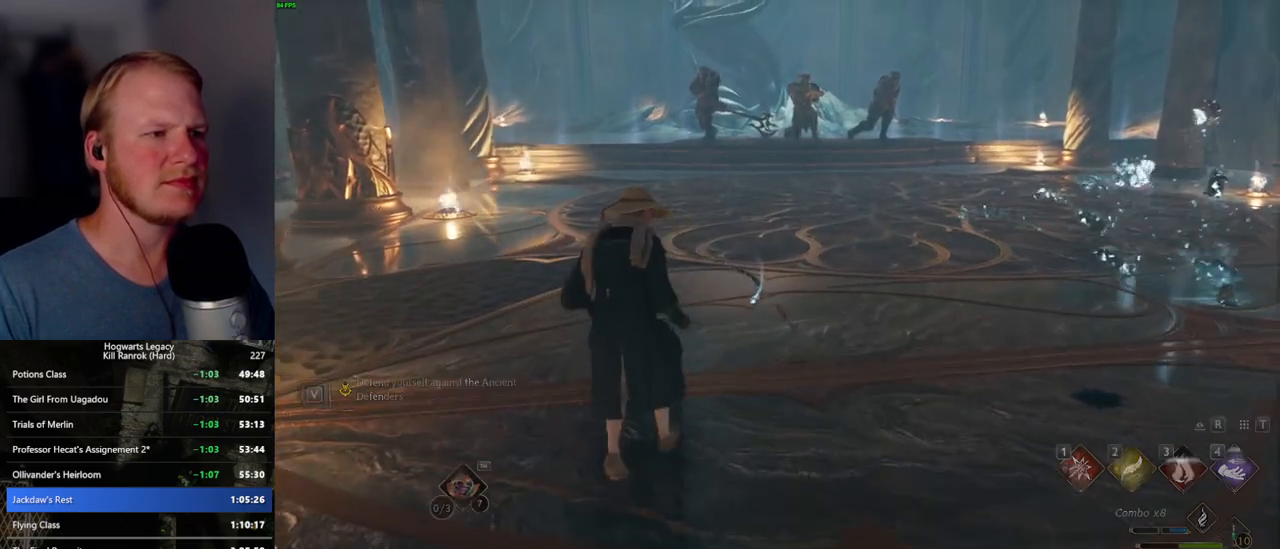
{"keys": [], "mouse": [], "events": [[17, "shift_l", "up"], [417, "w", "up"]]}
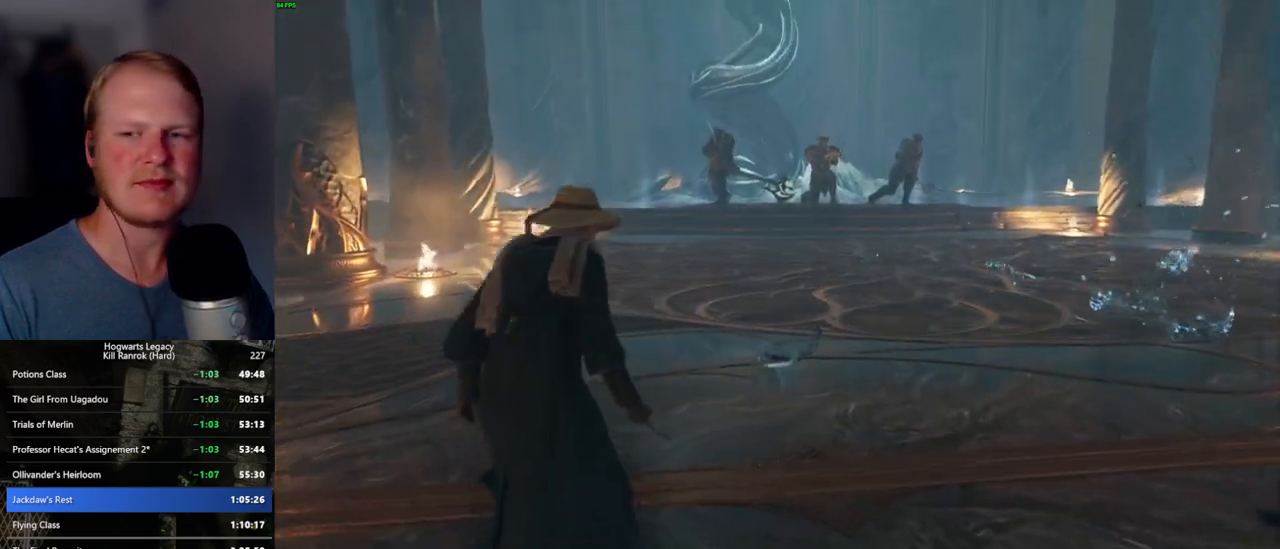
{"keys": [], "mouse": [], "events": []}
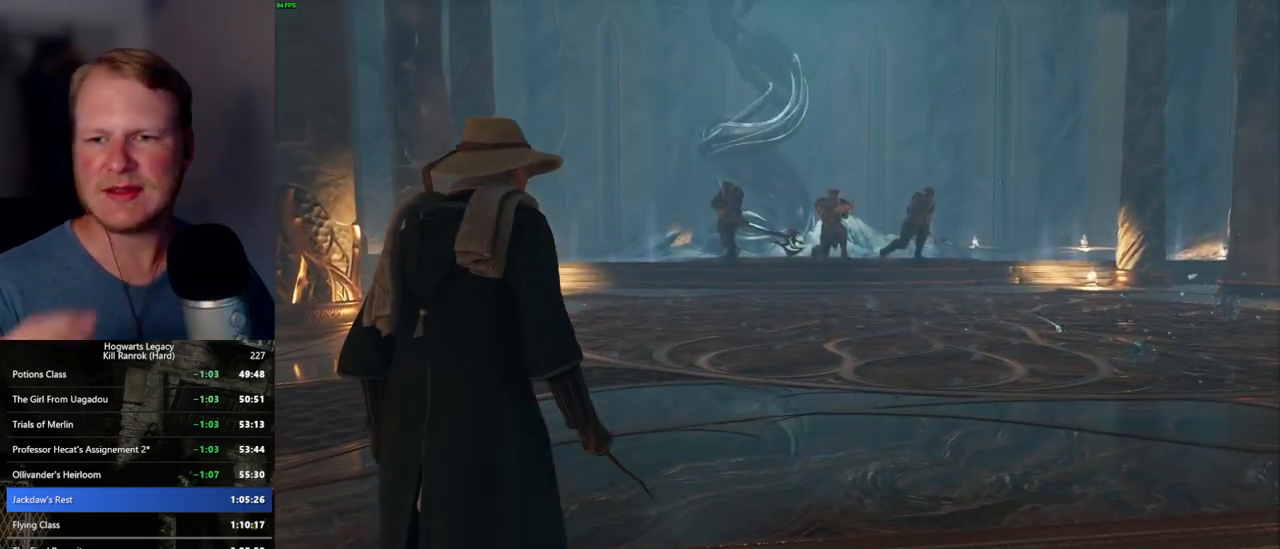
{"keys": [], "mouse": [], "events": []}
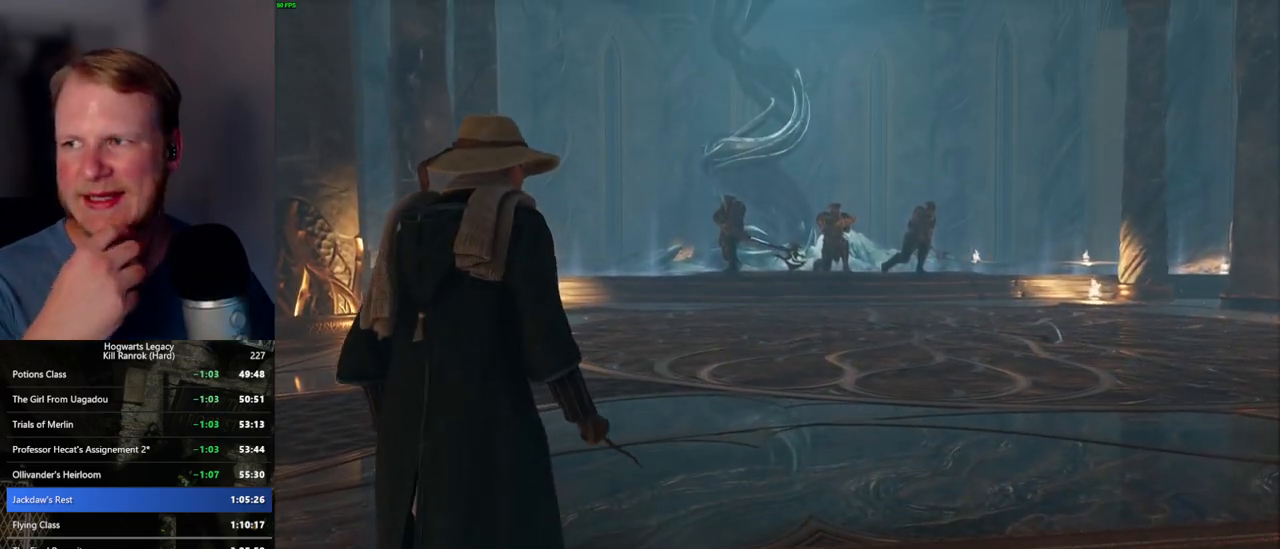
{"keys": [], "mouse": [], "events": []}
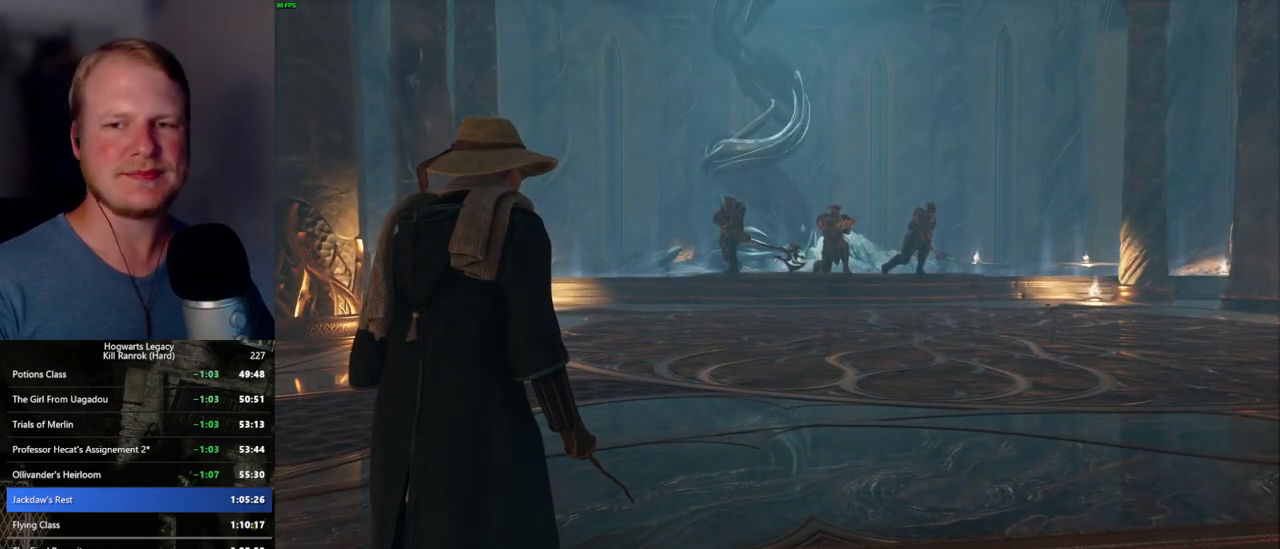
{"keys": [], "mouse": [], "events": []}
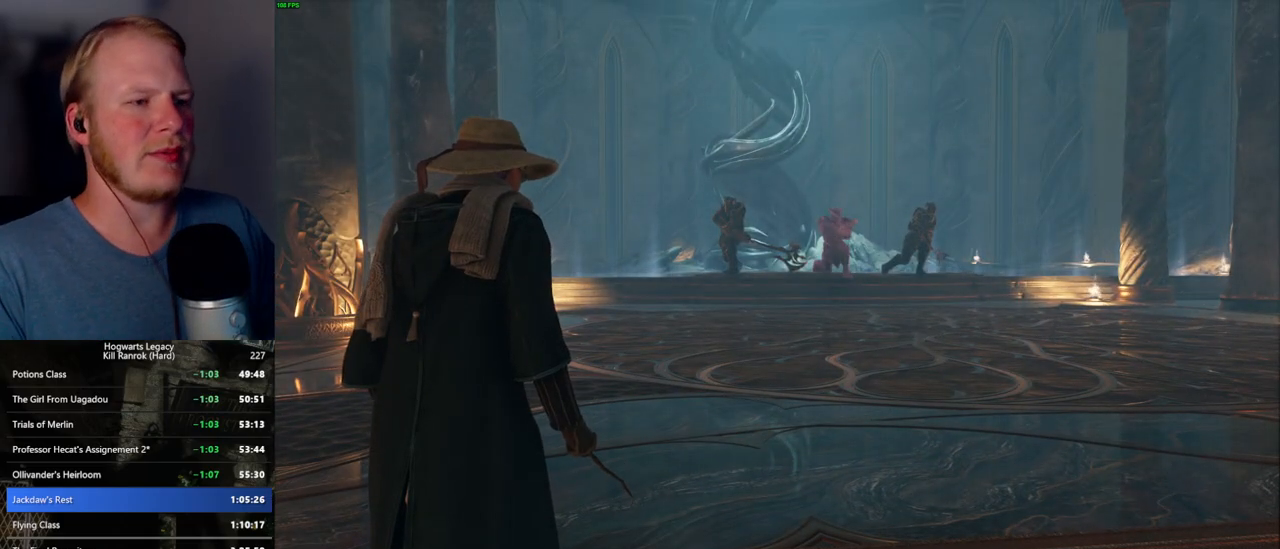
{"keys": [], "mouse": [], "events": []}
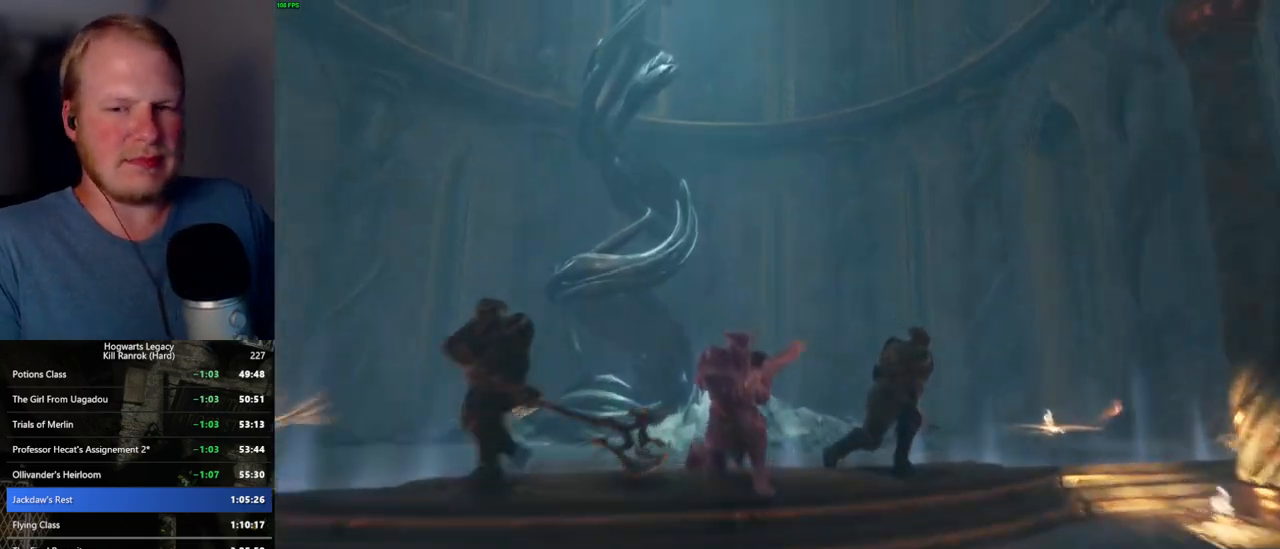
{"keys": [], "mouse": [], "events": []}
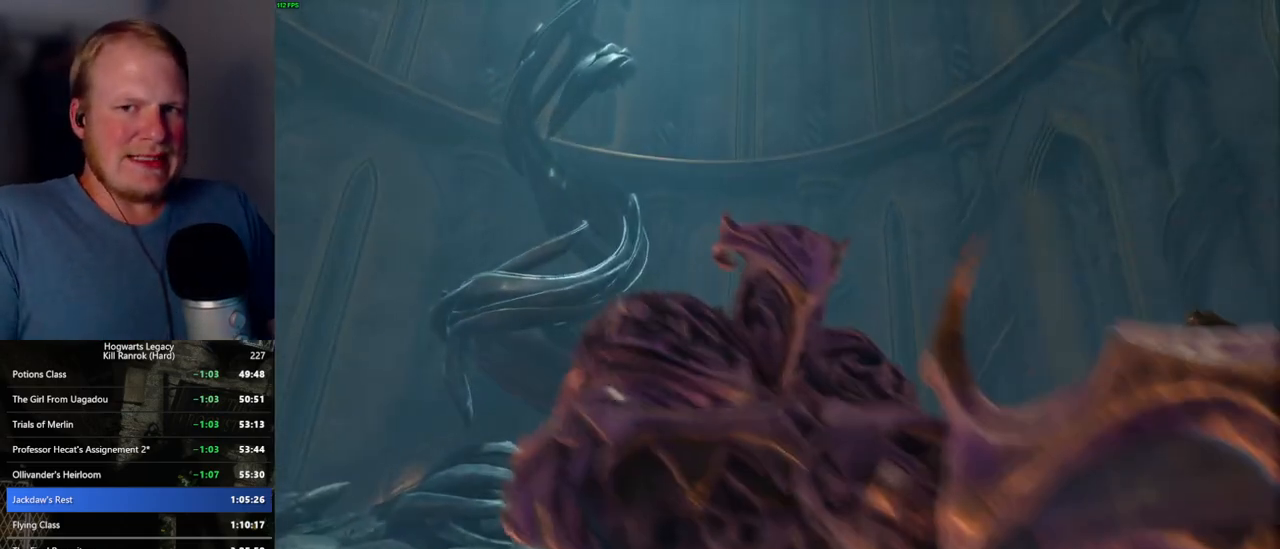
{"keys": [], "mouse": [], "events": []}
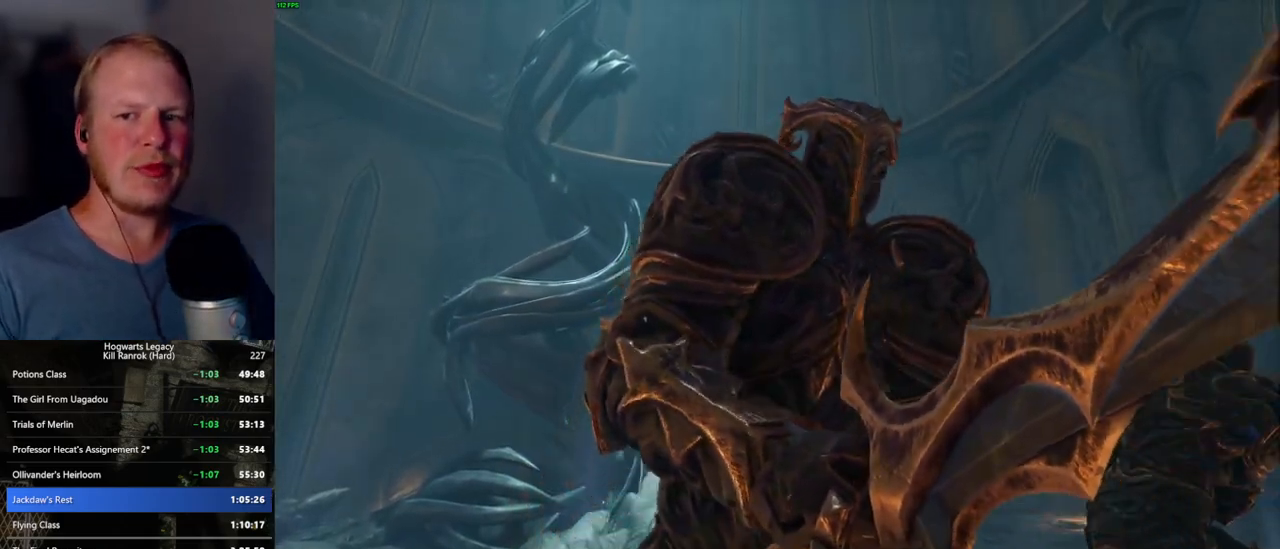
{"keys": ["w"], "mouse": [], "events": [[184, "w", "down"]]}
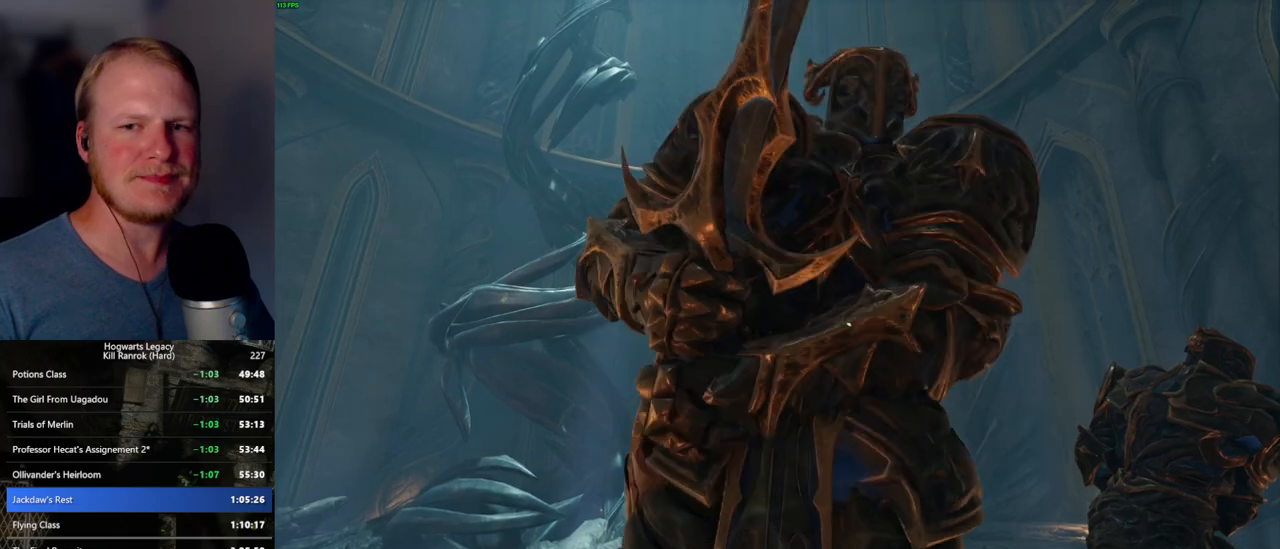
{"keys": ["w"], "mouse": [], "events": [[67, "space", "down"], [117, "space", "up"], [250, "space", "down"], [284, "space", "up"], [417, "space", "down"], [450, "space", "up"]]}
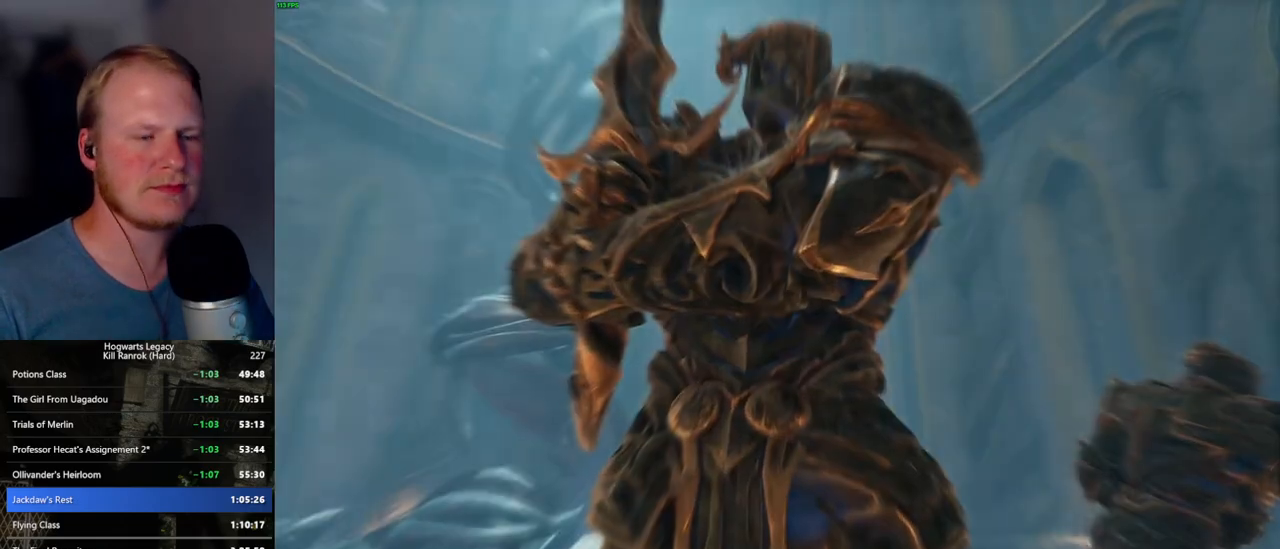
{"keys": ["w"], "mouse": [], "events": [[67, "space", "down"], [117, "space", "up"], [217, "space", "down"], [284, "space", "up"], [384, "space", "down"], [434, "space", "up"]]}
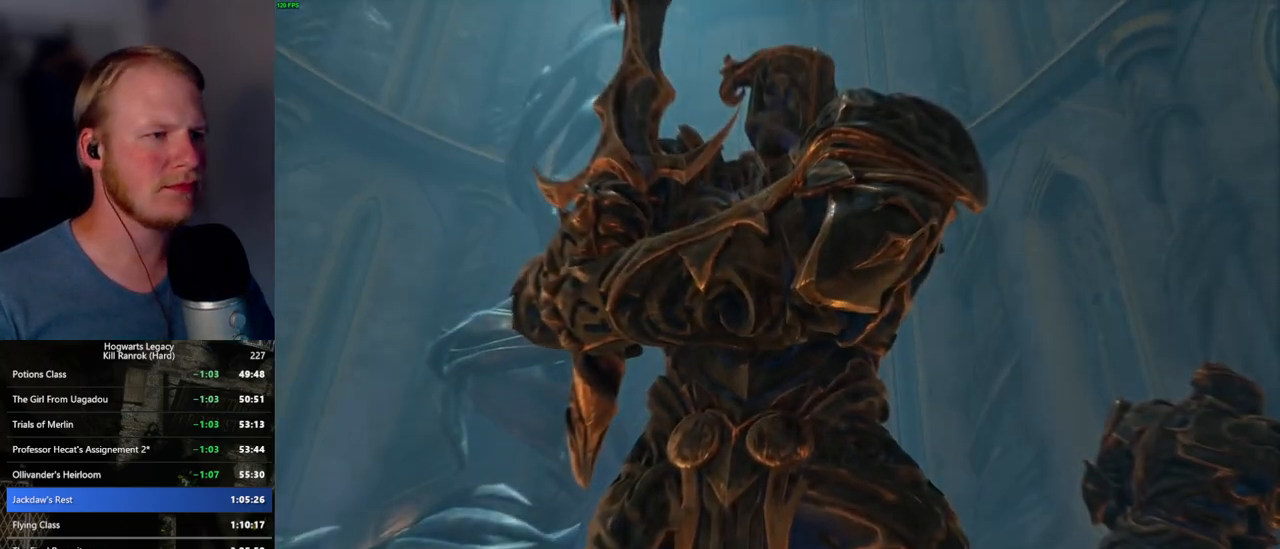
{"keys": ["space", "w"], "mouse": [], "events": [[50, "space", "down"], [84, "space", "up"], [200, "space", "down"], [250, "space", "up"], [350, "space", "down"], [400, "space", "up"], [500, "space", "down"]]}
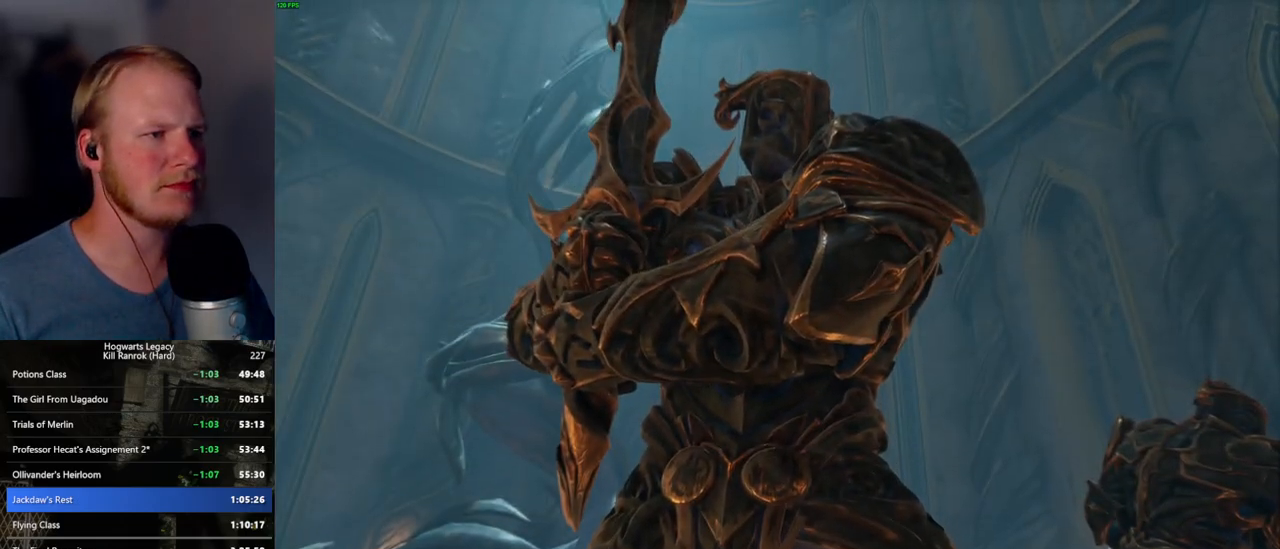
{"keys": ["space", "w"], "mouse": [], "events": [[50, "space", "up"], [150, "space", "down"], [217, "space", "up"], [300, "space", "down"], [367, "space", "up"], [467, "space", "down"]]}
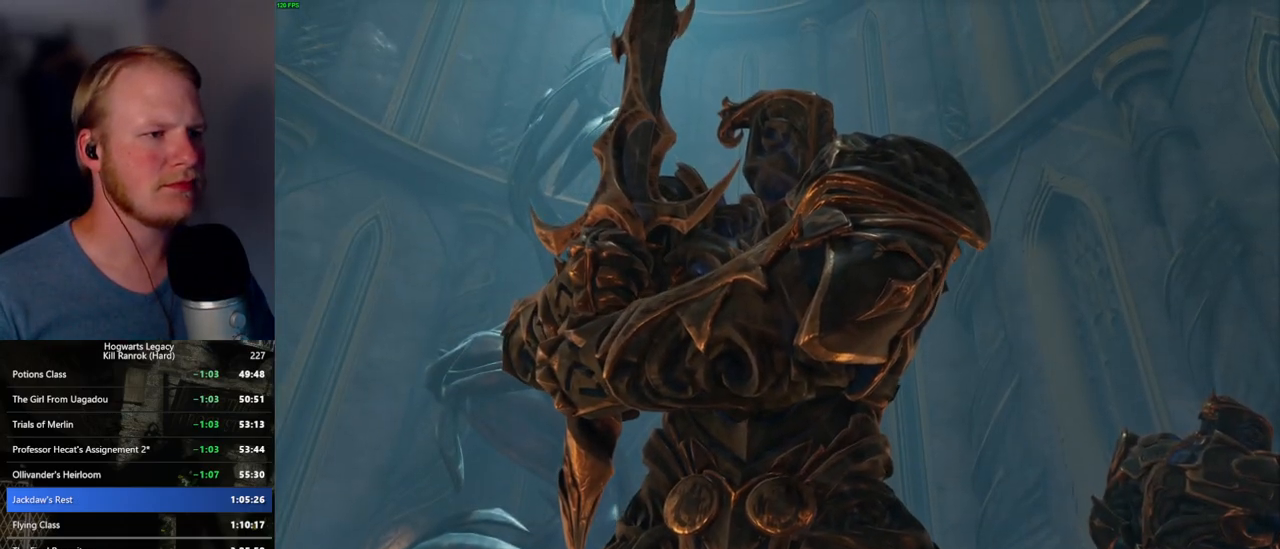
{"keys": ["space", "w"], "mouse": [], "events": [[34, "space", "up"], [134, "space", "down"], [167, "space", "up"], [284, "space", "down"], [350, "space", "up"], [434, "space", "down"]]}
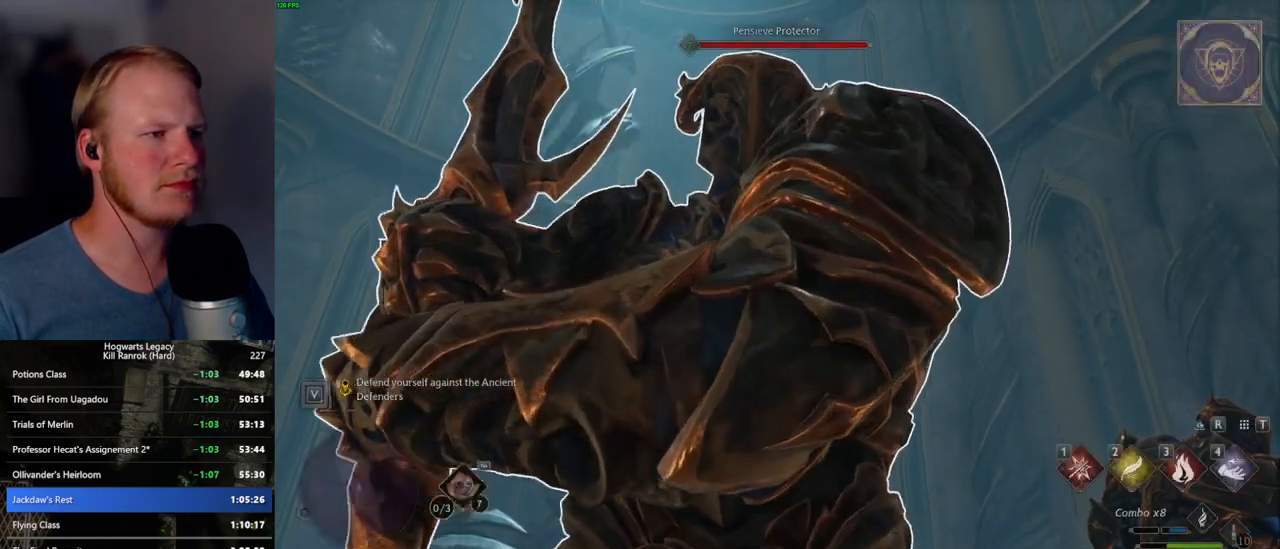
{"keys": ["w"], "mouse": [], "events": [[17, "space", "up"], [67, "space", "down"], [150, "space", "up"], [184, "shift_l", "down"], [317, "shift_l", "up"]]}
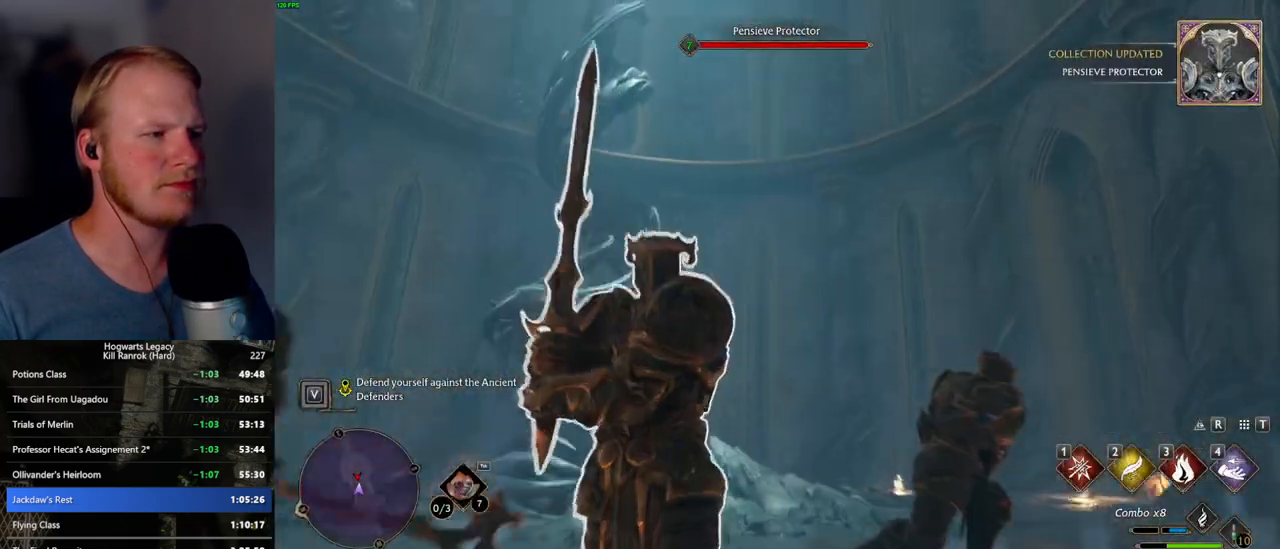
{"keys": ["w"], "mouse": [], "events": []}
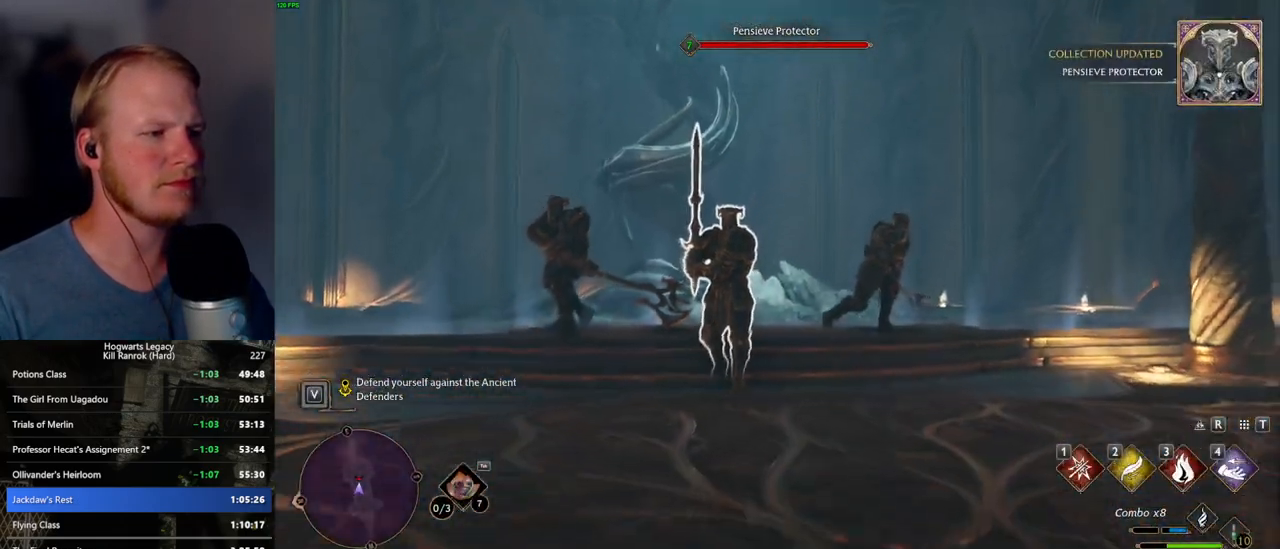
{"keys": ["w"], "mouse": [], "events": []}
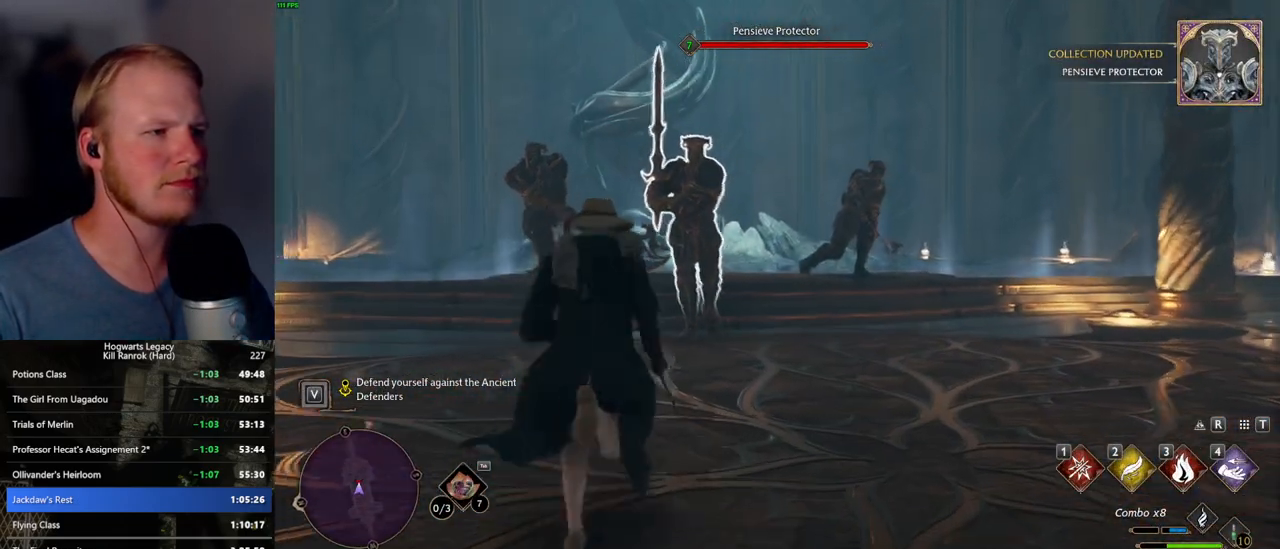
{"keys": ["w"], "mouse": [], "events": [[284, "1", "down"], [384, "1", "up"]]}
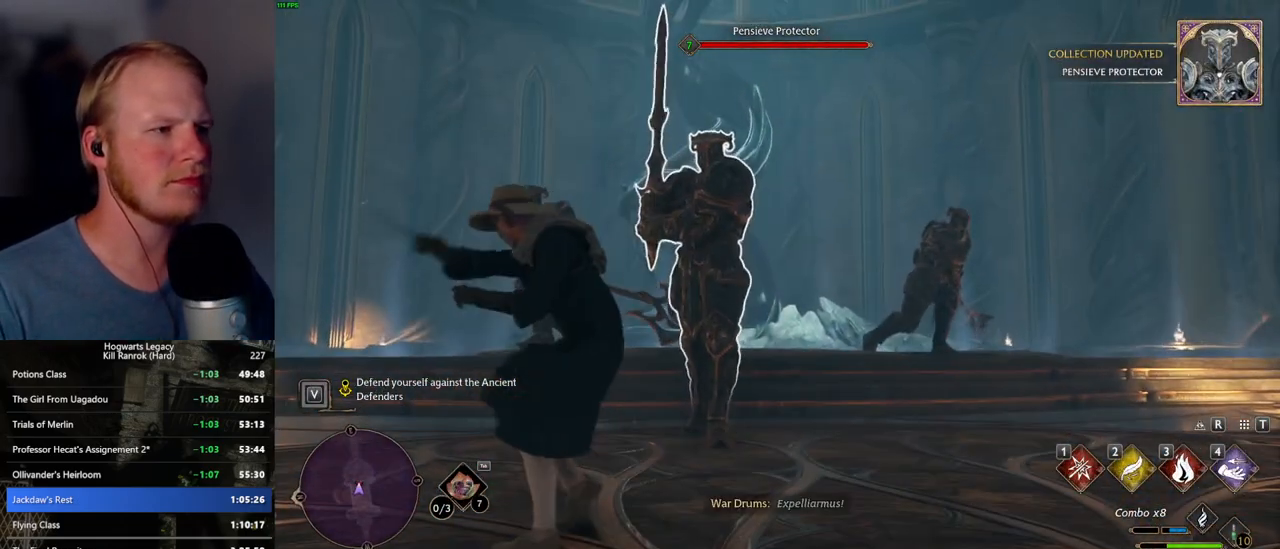
{"keys": ["3", "w"], "mouse": [], "events": [[300, "3", "down"], [350, "3", "up"], [434, "3", "down"]]}
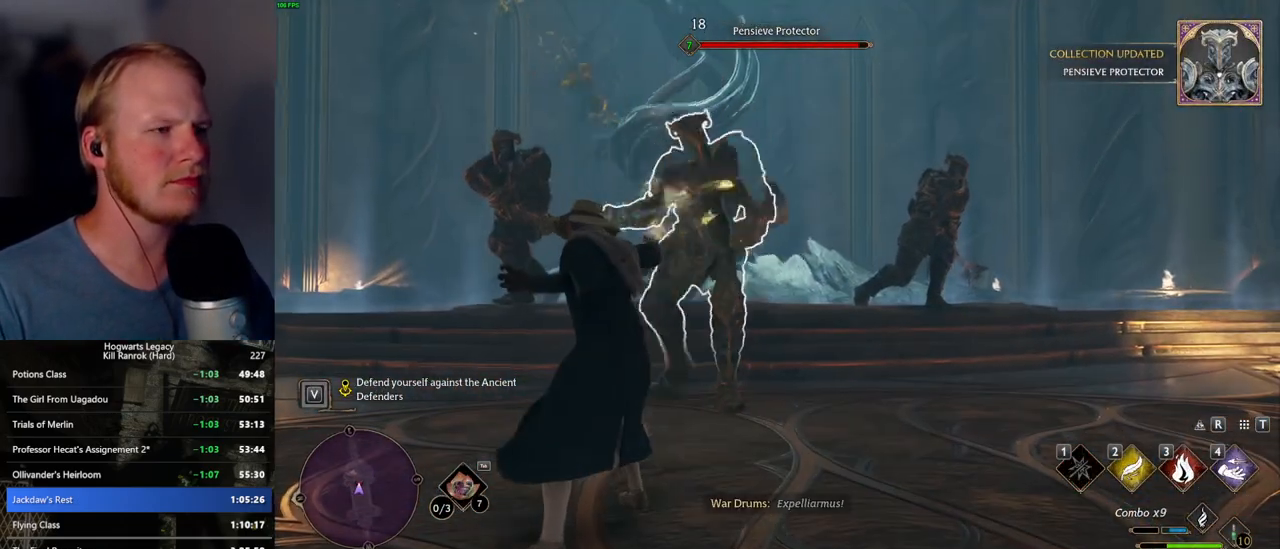
{"keys": ["w"], "mouse": [], "events": [[17, "3", "up"], [50, "3", "down"], [184, "3", "up"]]}
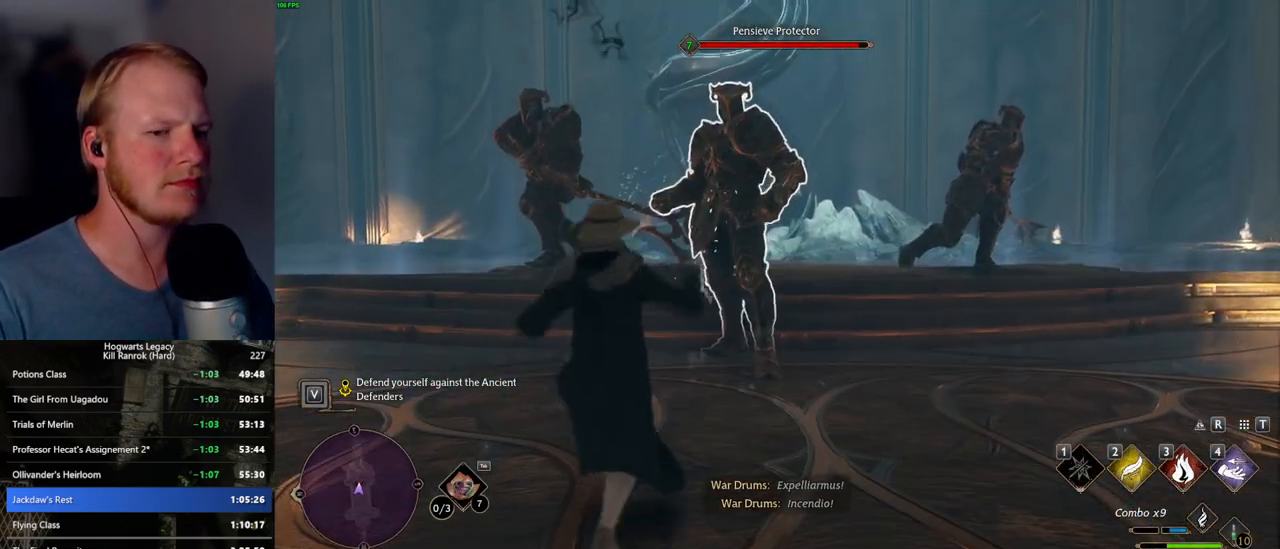
{"keys": ["w"], "mouse": [], "events": [[50, "mouse_left", "down"], [134, "mouse_left", "up"], [217, "mouse_left", "down"], [317, "mouse_left", "up"], [384, "mouse_left", "down"], [484, "mouse_left", "up"]]}
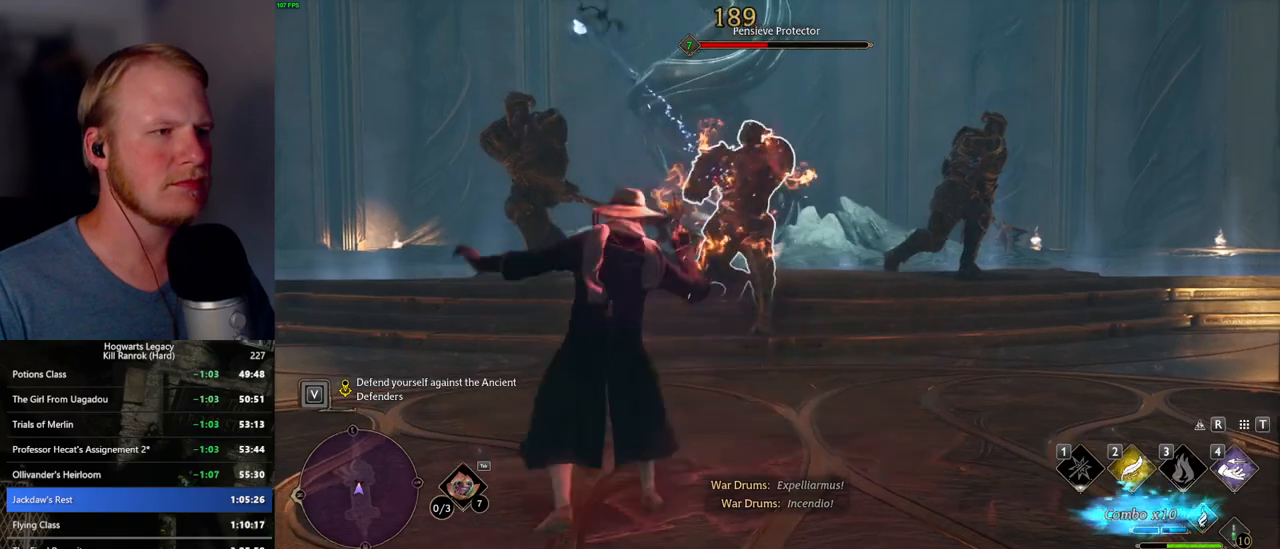
{"keys": ["w"], "mouse": [], "events": [[50, "mouse_left", "down"], [134, "mouse_left", "up"], [217, "mouse_left", "down"], [317, "mouse_left", "up"], [384, "mouse_left", "down"], [467, "mouse_left", "up"]]}
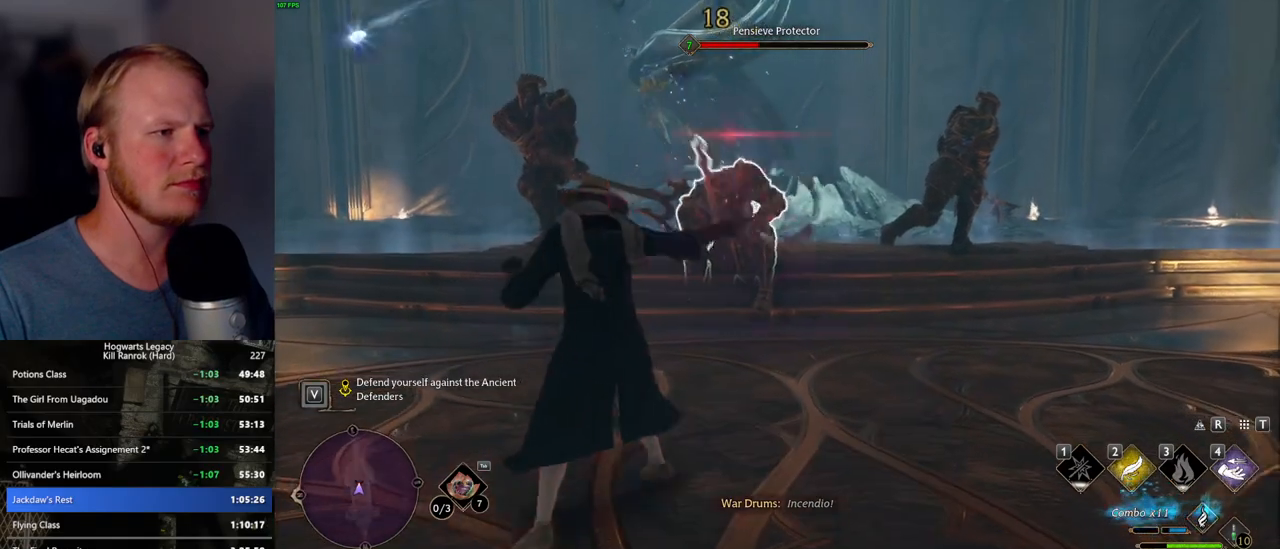
{"keys": ["a", "w"], "mouse": [], "events": [[50, "mouse_left", "down"], [150, "mouse_left", "up"], [217, "a", "down"], [234, "mouse_left", "down"], [317, "mouse_left", "up"], [400, "mouse_left", "down"], [500, "mouse_left", "up"]]}